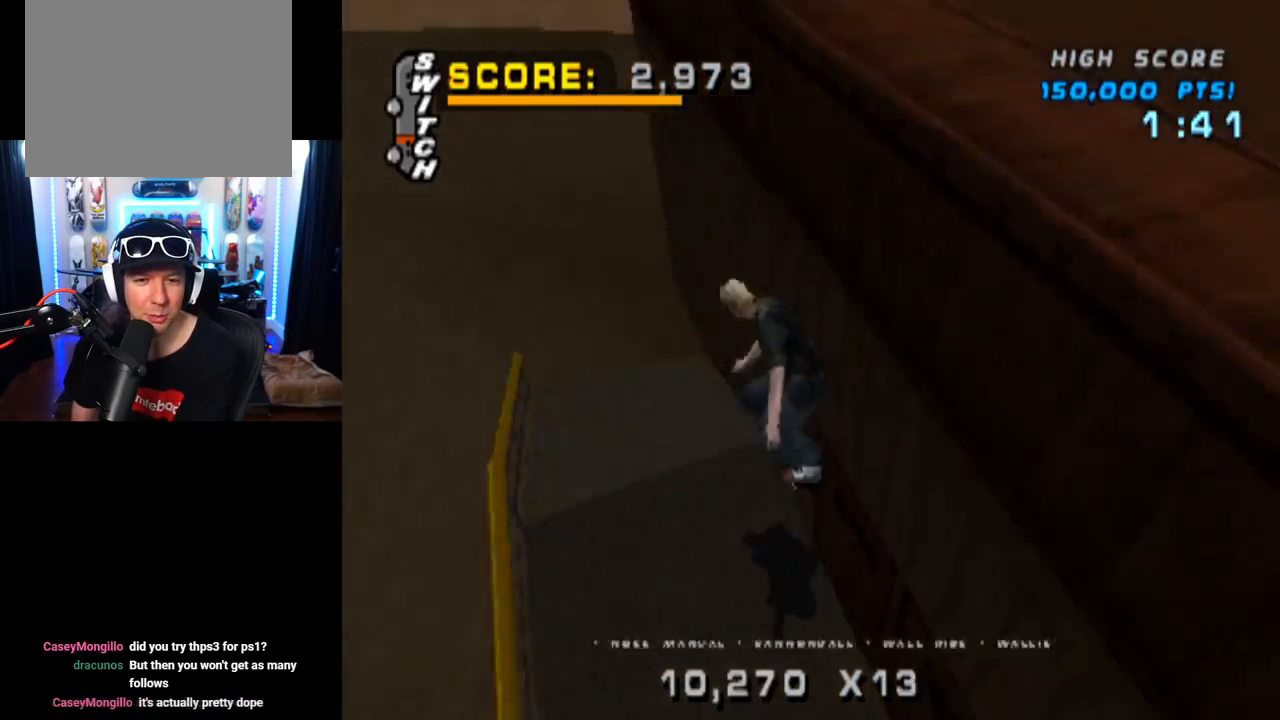
Gameplay with a controller (PlayStation layout); each line is a JSON object with the inputs held at the frame after it. "events" lists button and stick changes between this image and that frame as [ms after this image, input, new state], when the widget could be followed in between. Not read: L1 L3 R1 R3.
{"buttons": ["CROSS"], "left_stick": "center", "right_stick": "center", "events": [[17, "DPAD_DOWN", "up"], [50, "CROSS", "down"], [84, "DPAD_UP", "down"], [184, "DPAD_UP", "up"], [484, "TRIANGLE", "up"]]}
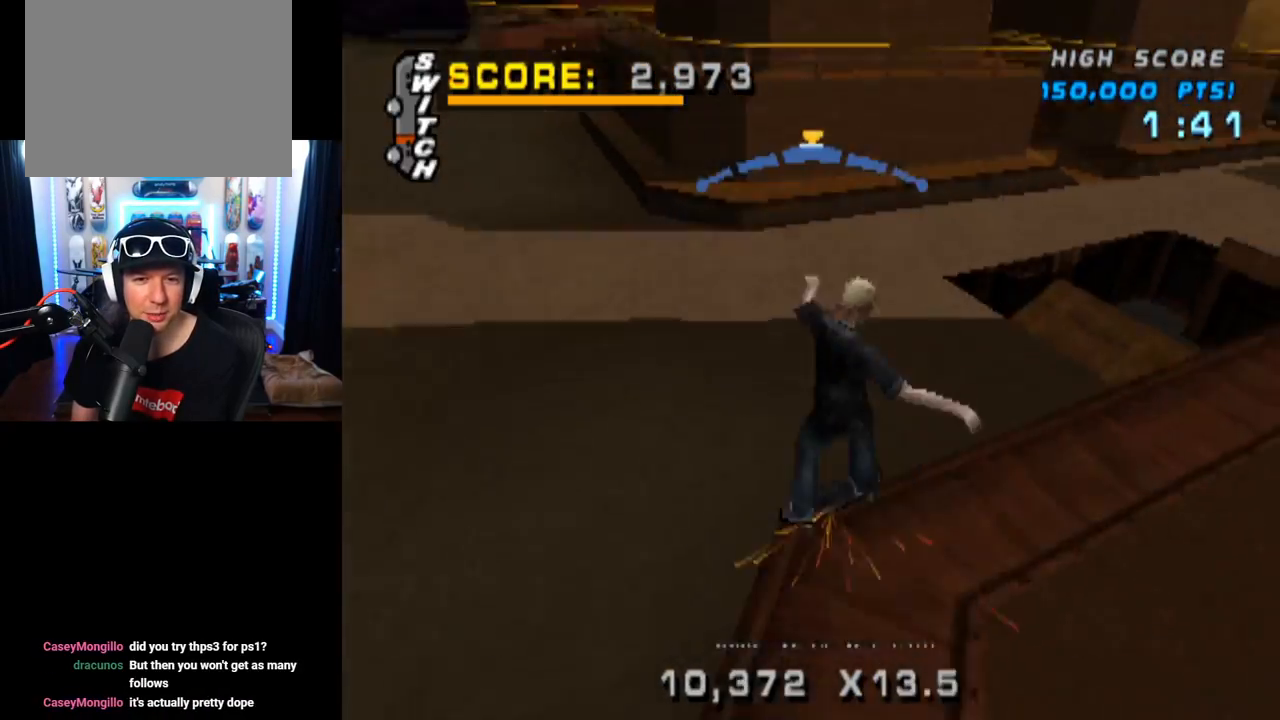
{"buttons": ["CROSS"], "left_stick": "center", "right_stick": "center", "events": [[33, "CROSS", "up"], [150, "CROSS", "down"]]}
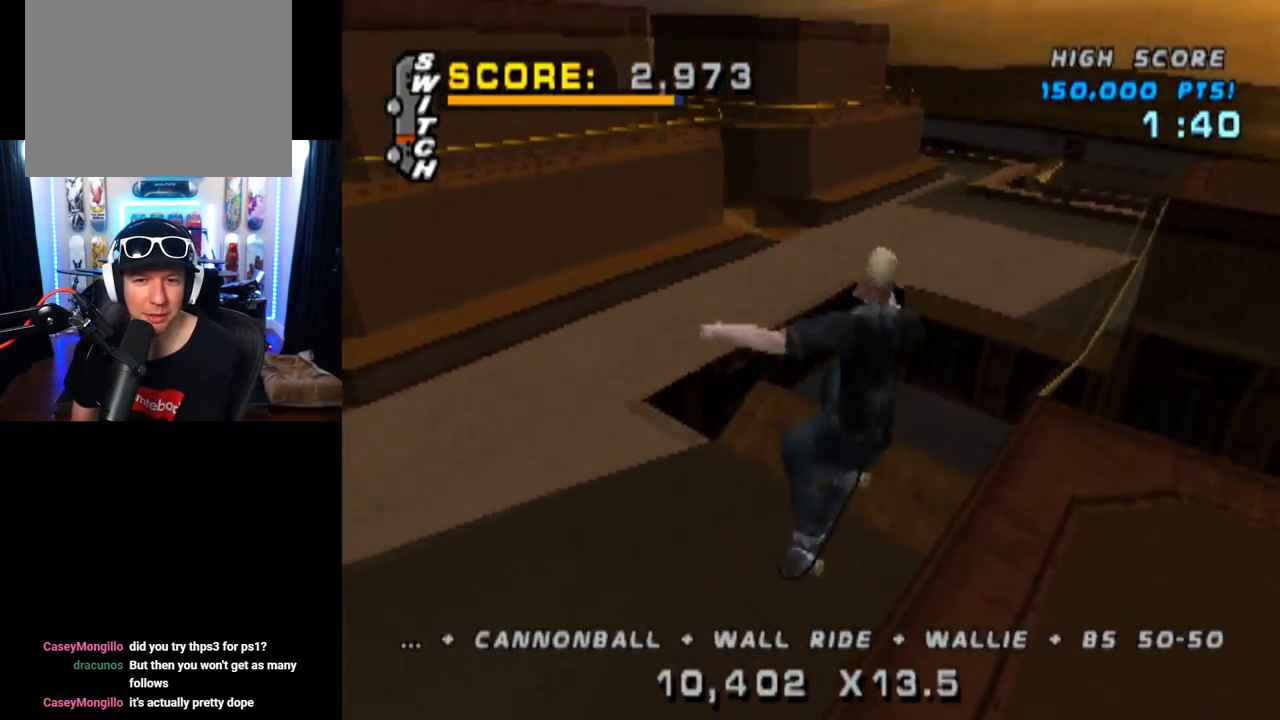
{"buttons": ["CROSS", "TRIANGLE"], "left_stick": "center", "right_stick": "center", "events": [[17, "TRIANGLE", "down"]]}
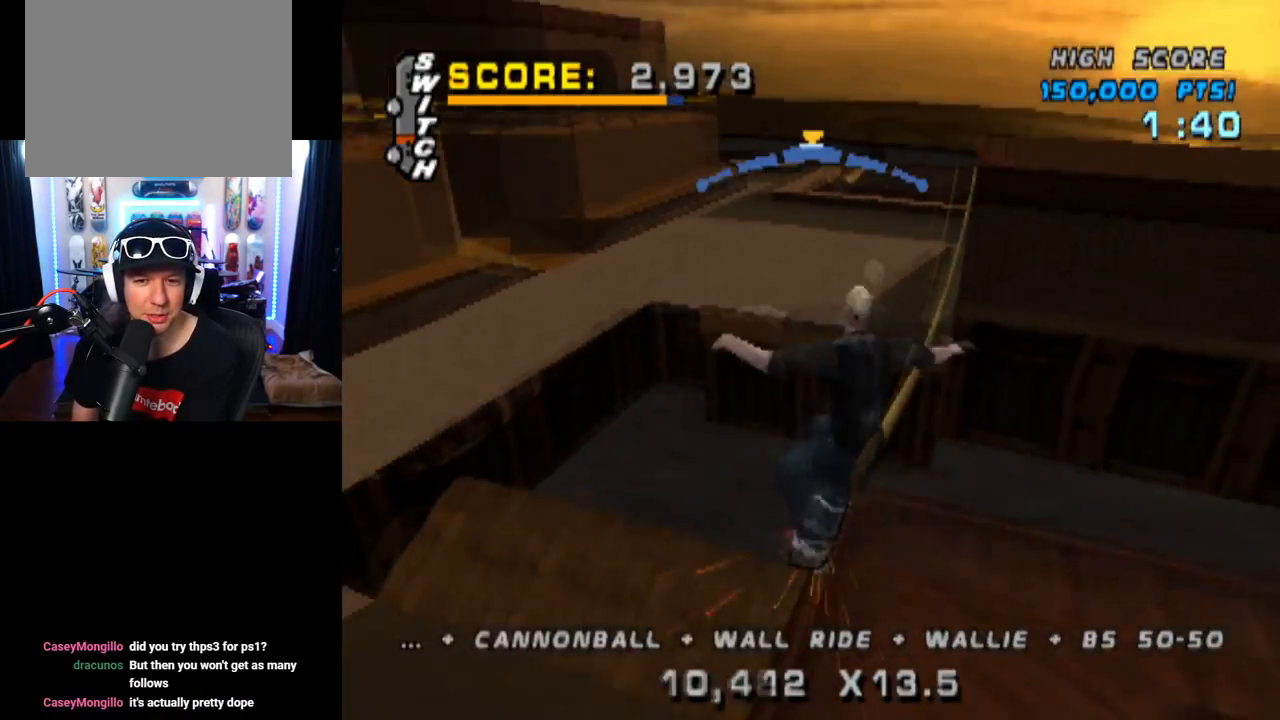
{"buttons": ["CROSS", "TRIANGLE", "DPAD_LEFT"], "left_stick": "center", "right_stick": "center", "events": [[417, "DPAD_LEFT", "down"]]}
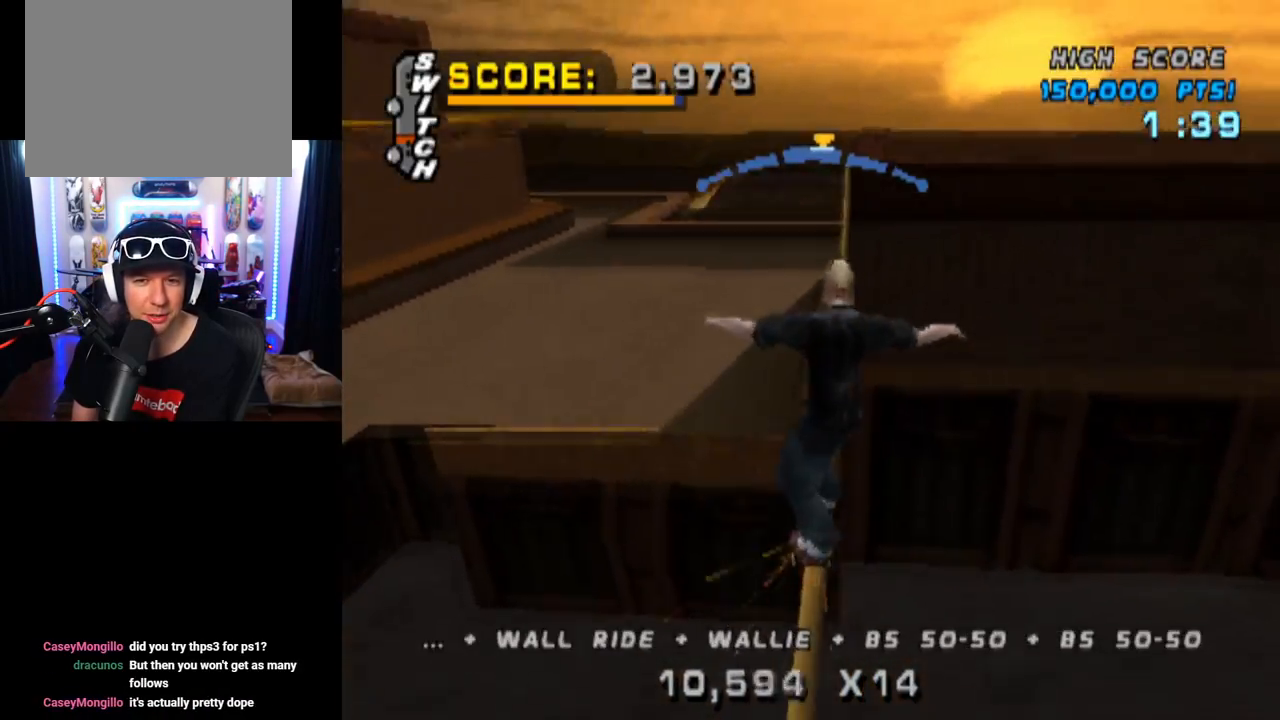
{"buttons": ["CROSS"], "left_stick": "center", "right_stick": "center", "events": [[34, "DPAD_LEFT", "up"], [234, "DPAD_RIGHT", "down"], [351, "TRIANGLE", "up"], [417, "DPAD_RIGHT", "up"]]}
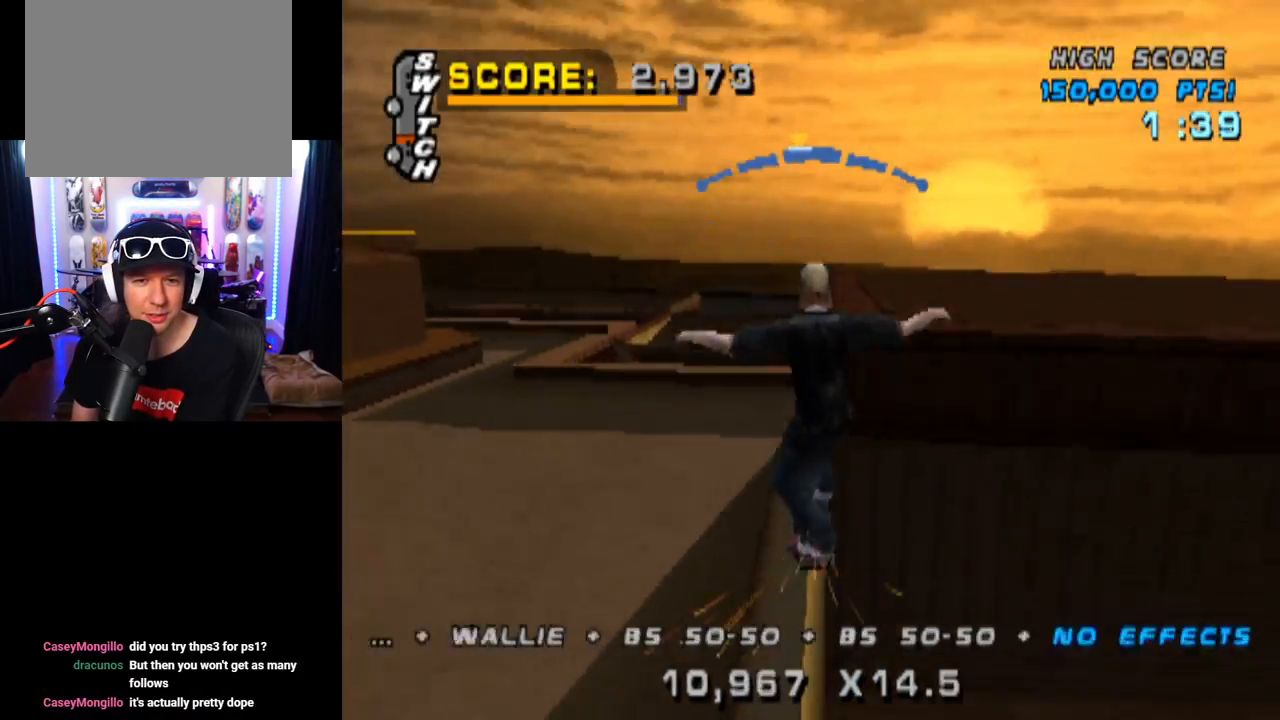
{"buttons": ["DPAD_LEFT"], "left_stick": "center", "right_stick": "center", "events": [[16, "DPAD_DOWN", "down"], [16, "DPAD_LEFT", "down"], [116, "CROSS", "up"], [133, "SQUARE", "down"], [333, "DPAD_DOWN", "up"], [333, "SQUARE", "up"], [367, "DPAD_LEFT", "up"], [500, "DPAD_LEFT", "down"]]}
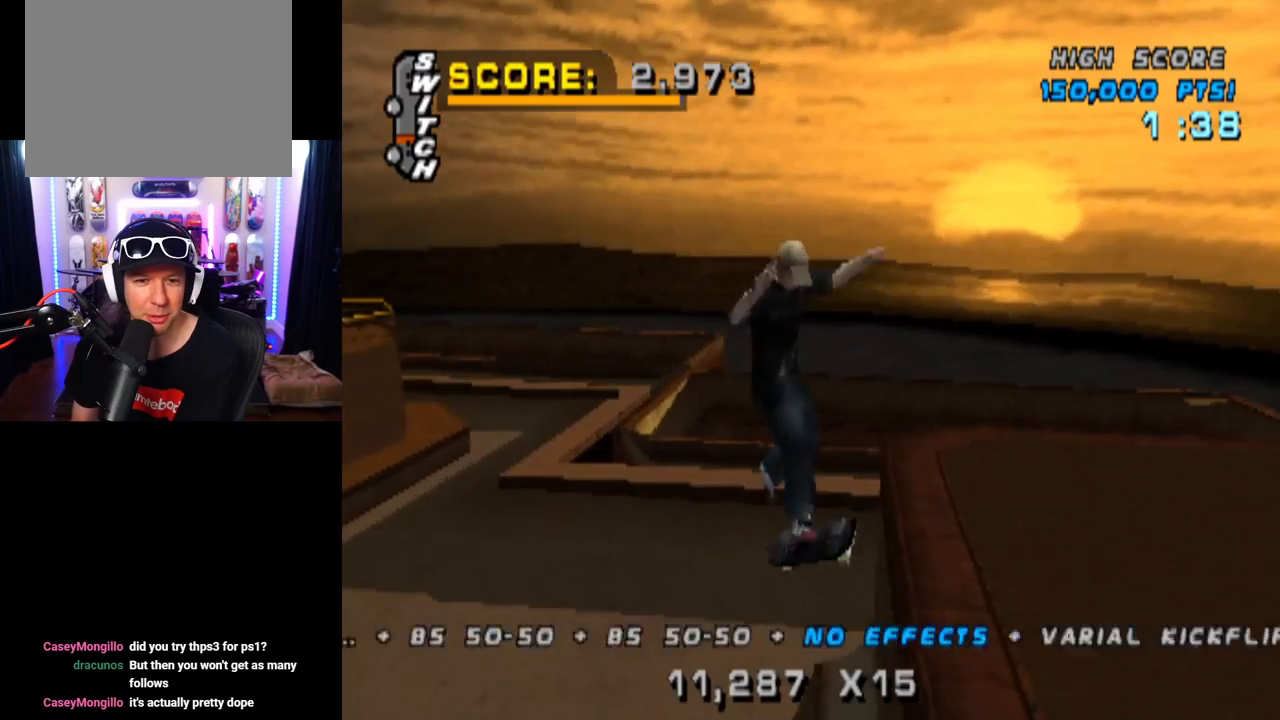
{"buttons": ["CROSS", "DPAD_UP"], "left_stick": "center", "right_stick": "center", "events": [[150, "SQUARE", "down"], [300, "DPAD_LEFT", "up"], [317, "SQUARE", "up"], [350, "CROSS", "down"], [417, "DPAD_UP", "down"]]}
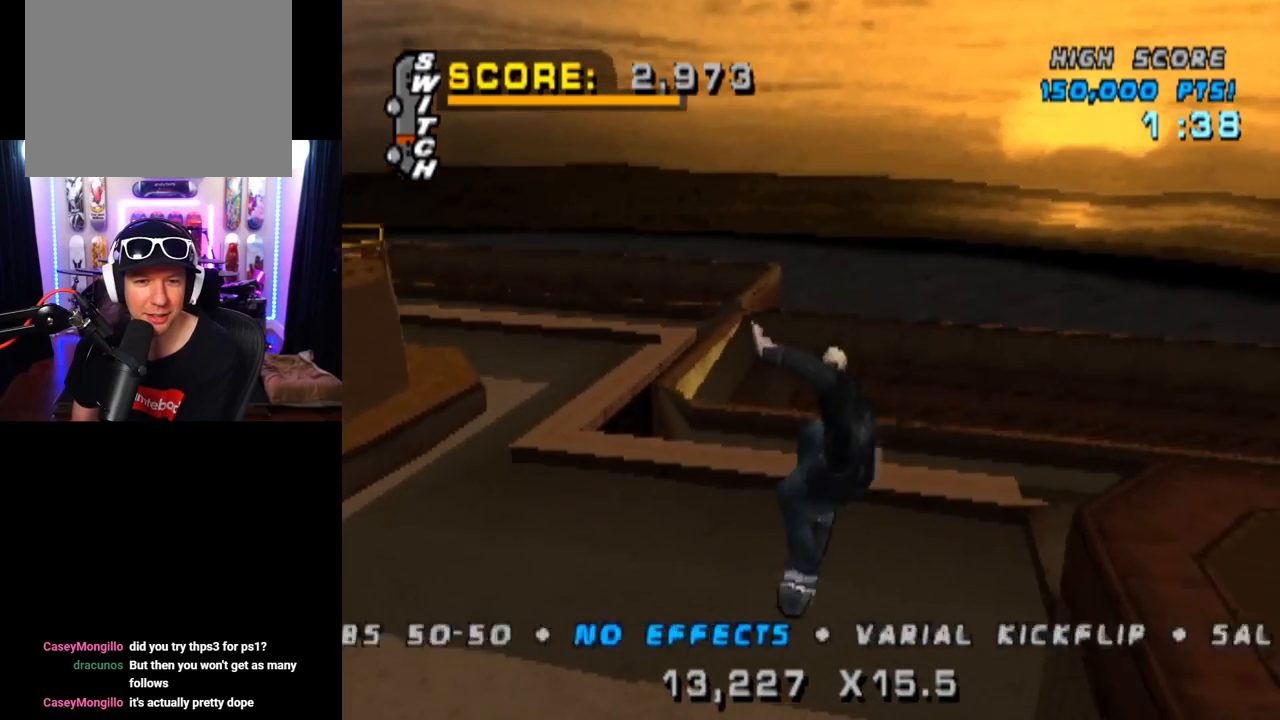
{"buttons": ["CROSS", "DPAD_DOWN"], "left_stick": "center", "right_stick": "center", "events": [[33, "DPAD_UP", "up"], [116, "DPAD_DOWN", "down"], [217, "DPAD_DOWN", "up"], [283, "DPAD_UP", "down"], [400, "DPAD_UP", "up"], [417, "DPAD_DOWN", "down"]]}
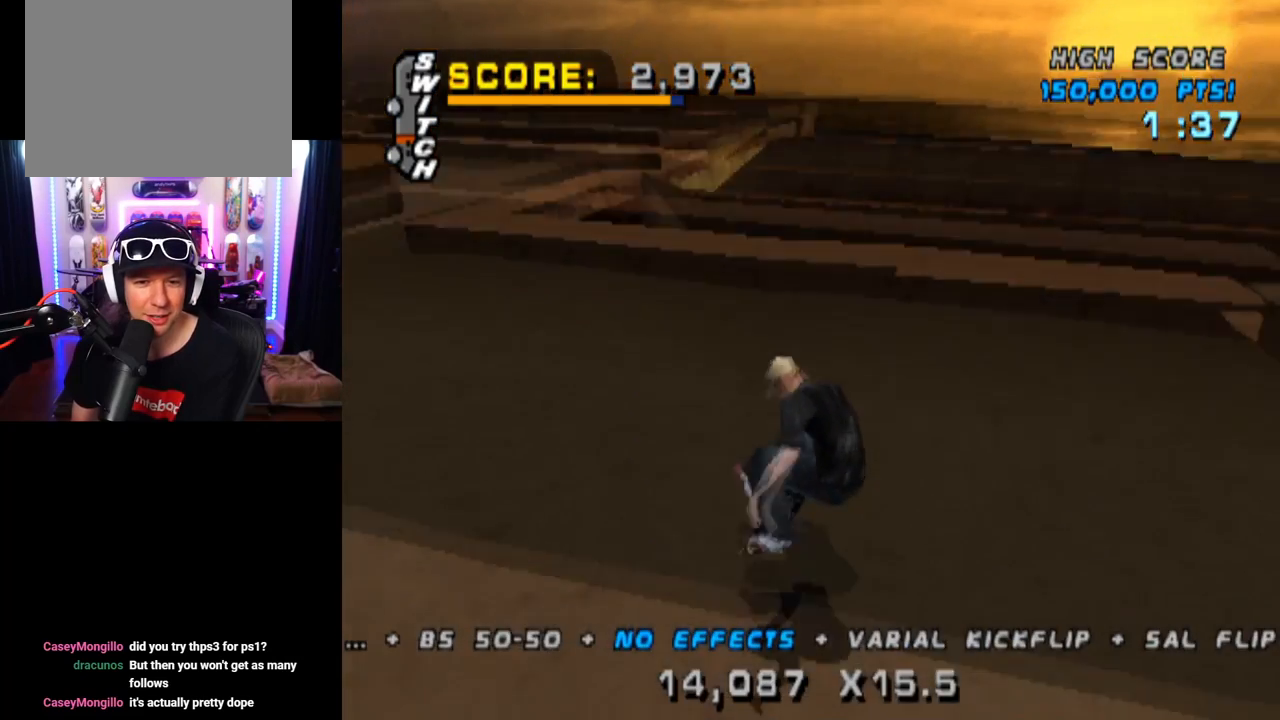
{"buttons": [], "left_stick": "center", "right_stick": "down-left", "events": [[34, "DPAD_LEFT", "down"], [34, "DPAD_UP", "down"], [51, "DPAD_DOWN", "up"], [184, "DPAD_UP", "up"], [217, "DPAD_LEFT", "up"], [251, "DPAD_LEFT", "down"], [351, "DPAD_LEFT", "up"], [384, "CROSS", "up"], [484, "right_stick", "down-left"]]}
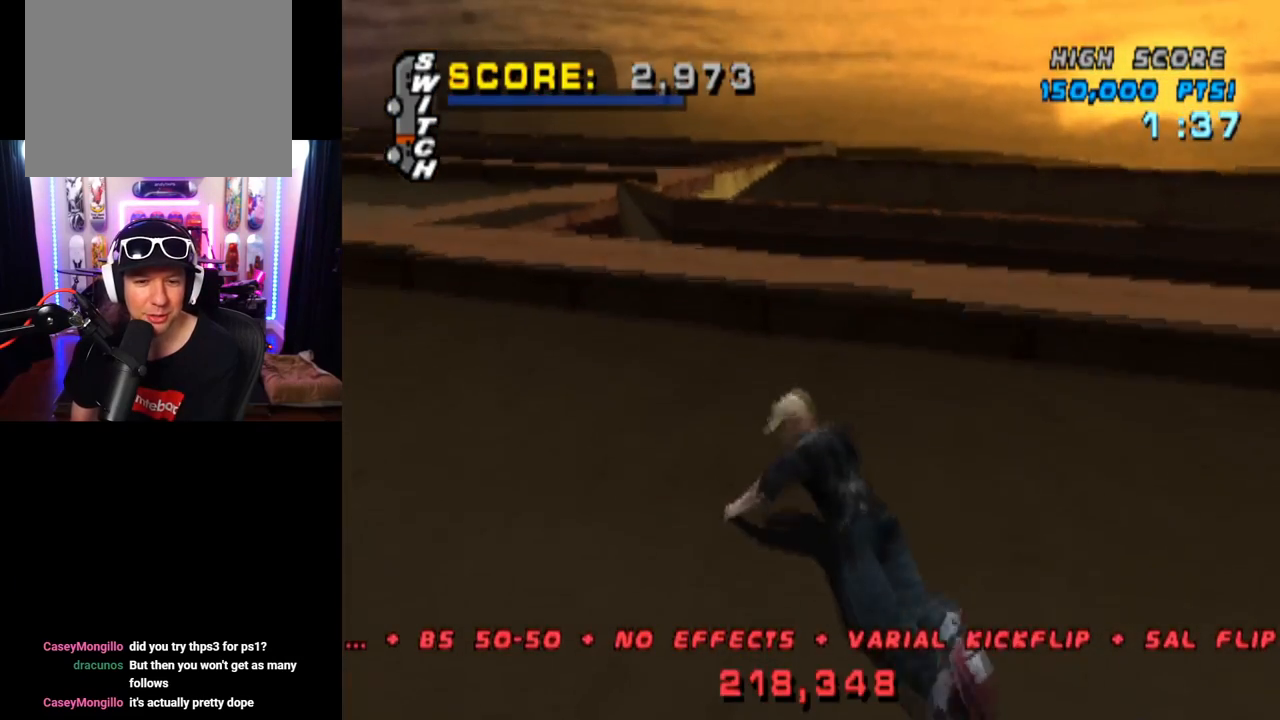
{"buttons": ["START"], "left_stick": "center", "right_stick": "down-left", "events": [[334, "START", "down"]]}
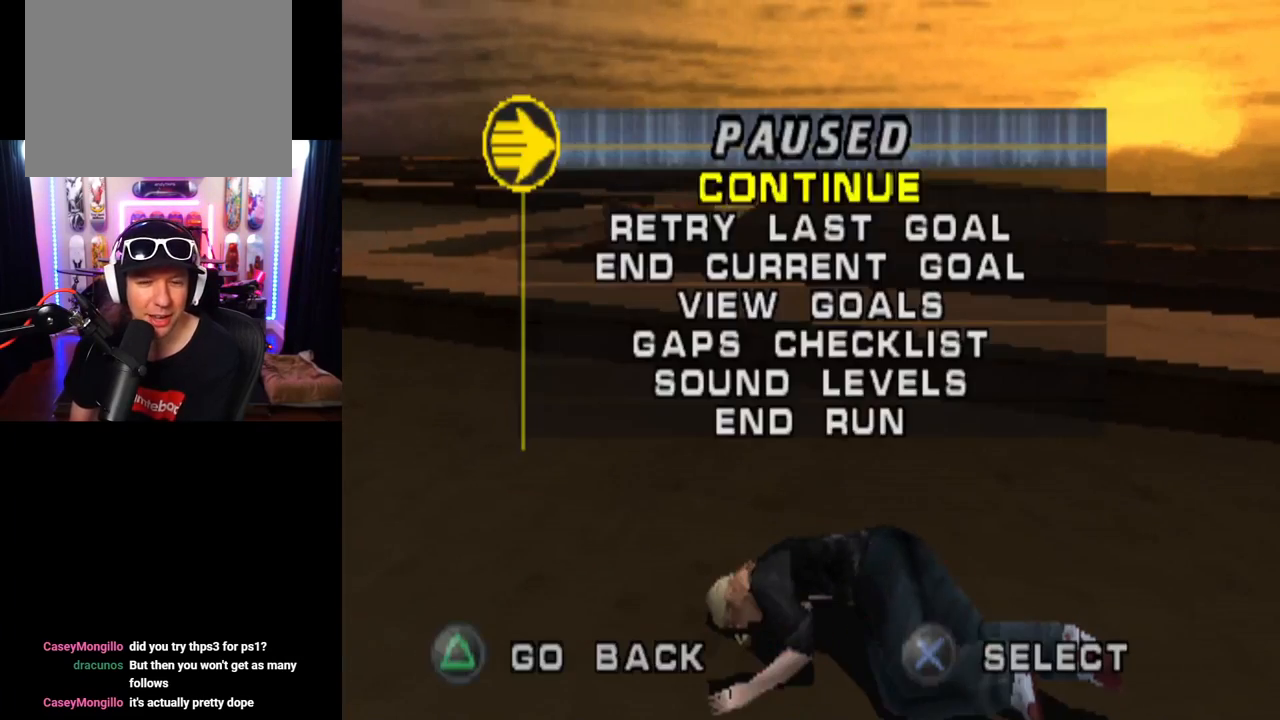
{"buttons": [], "left_stick": "center", "right_stick": "center", "events": [[51, "START", "up"], [151, "right_stick", "center"], [184, "DPAD_DOWN", "down"], [334, "DPAD_DOWN", "up"], [367, "CROSS", "down"], [501, "CROSS", "up"]]}
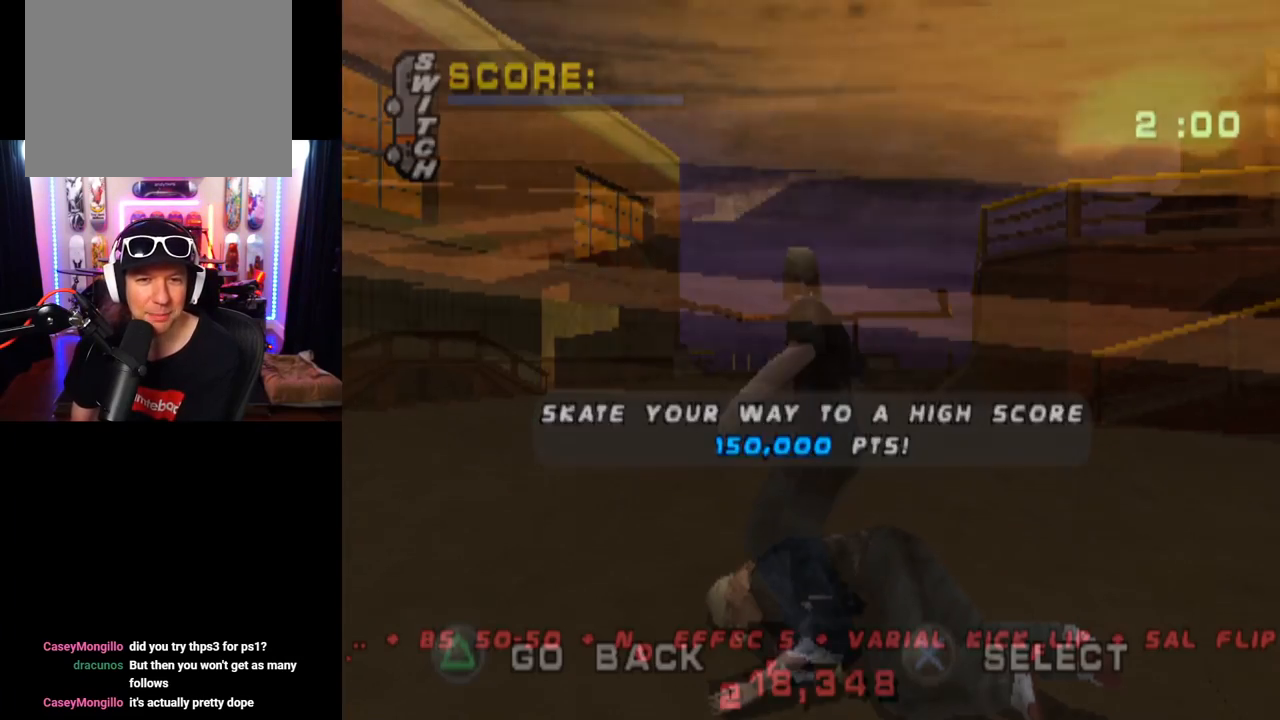
{"buttons": [], "left_stick": "center", "right_stick": "center", "events": []}
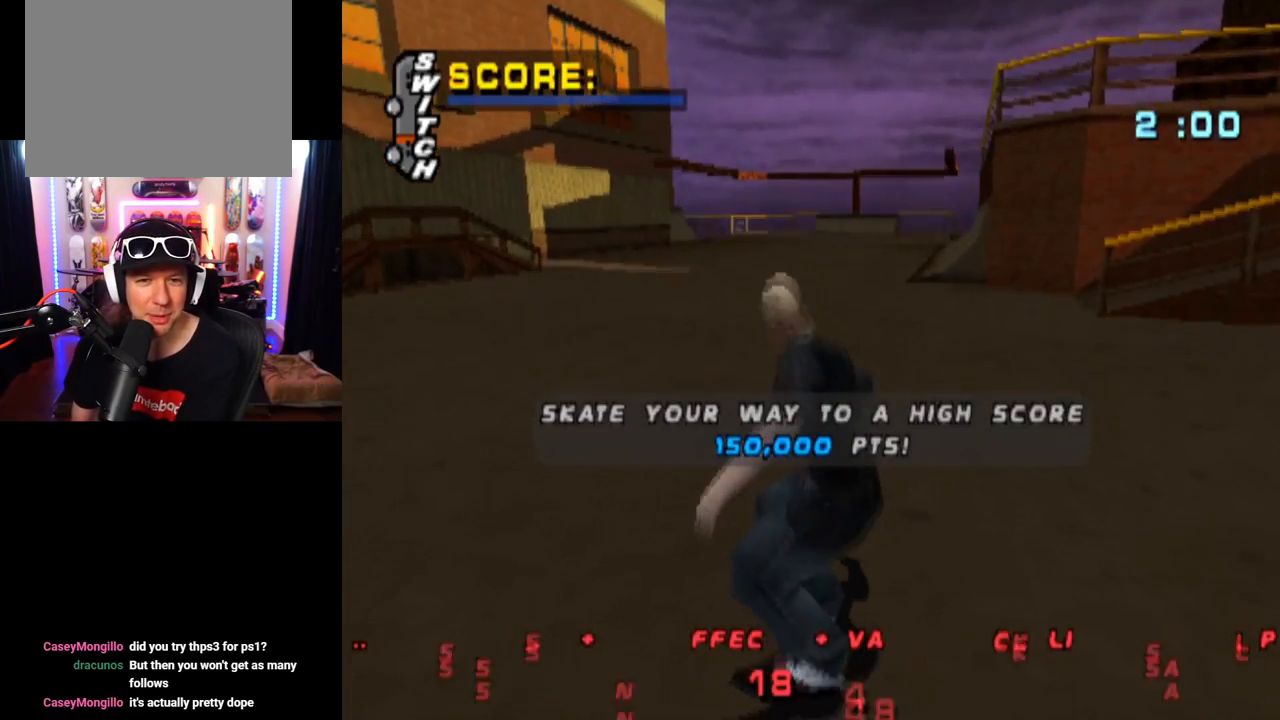
{"buttons": ["CROSS"], "left_stick": "center", "right_stick": "center", "events": [[51, "CROSS", "down"]]}
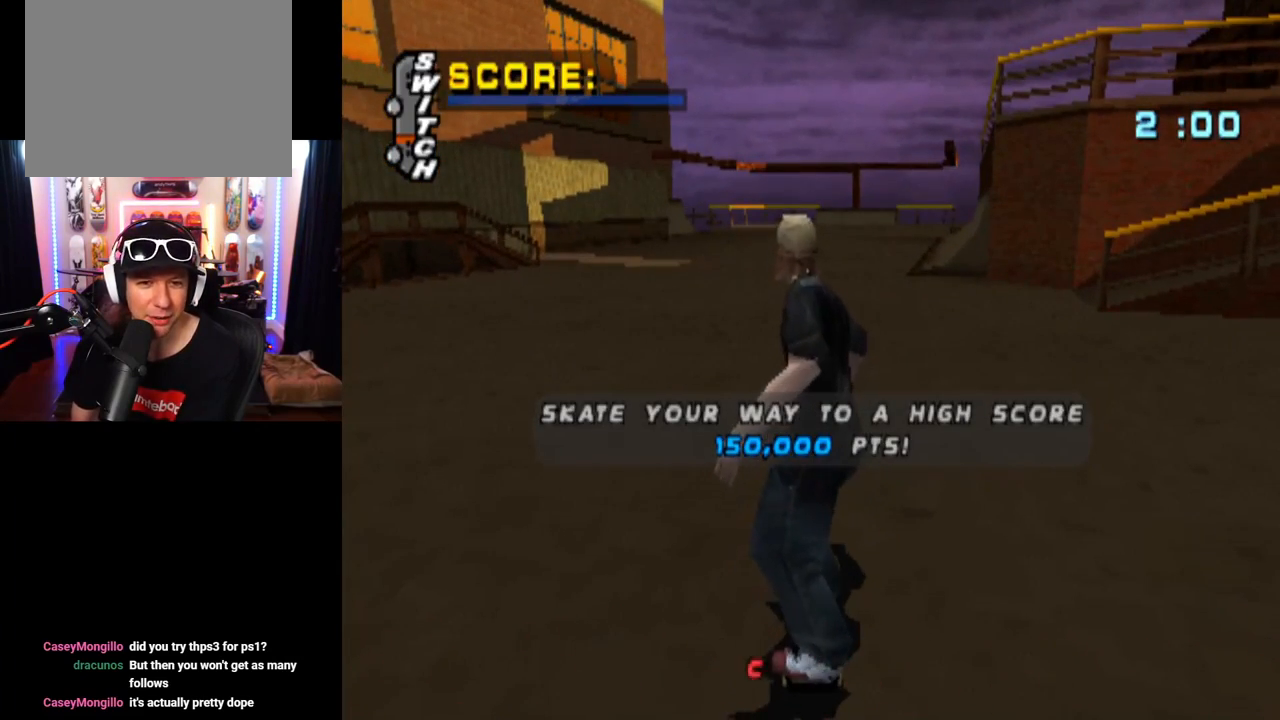
{"buttons": ["CROSS"], "left_stick": "center", "right_stick": "center", "events": []}
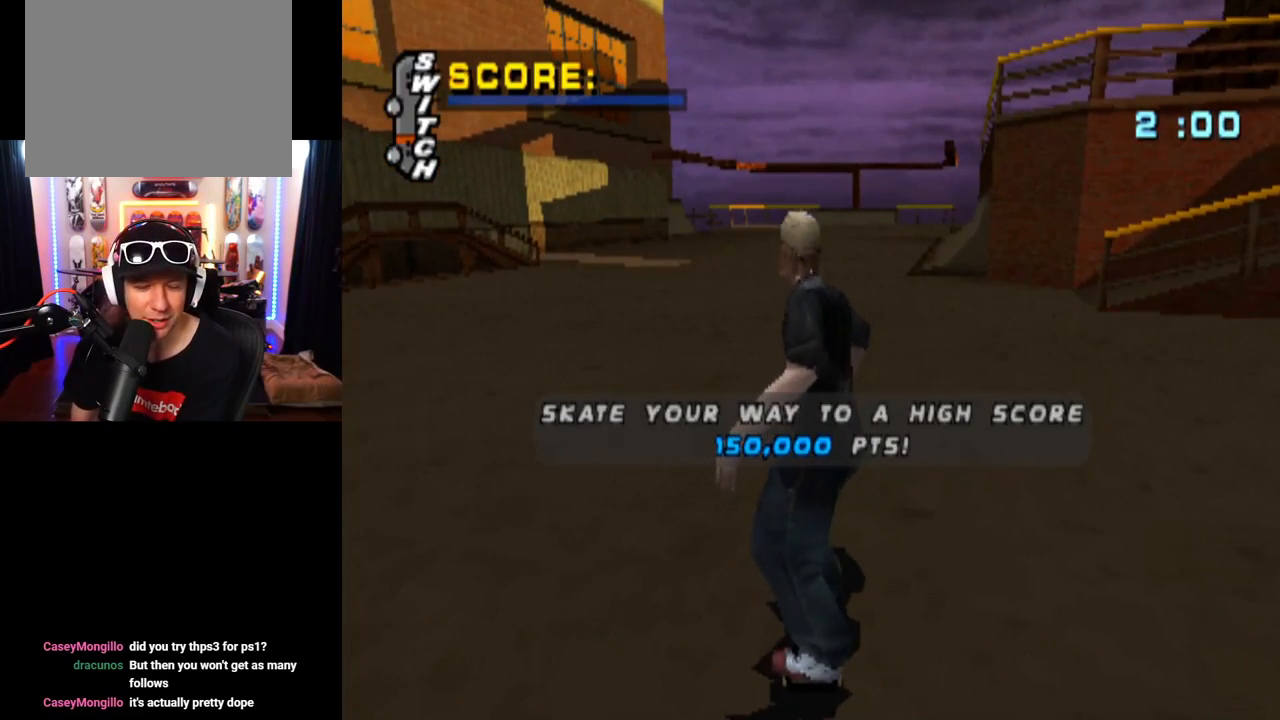
{"buttons": ["CROSS"], "left_stick": "center", "right_stick": "center", "events": []}
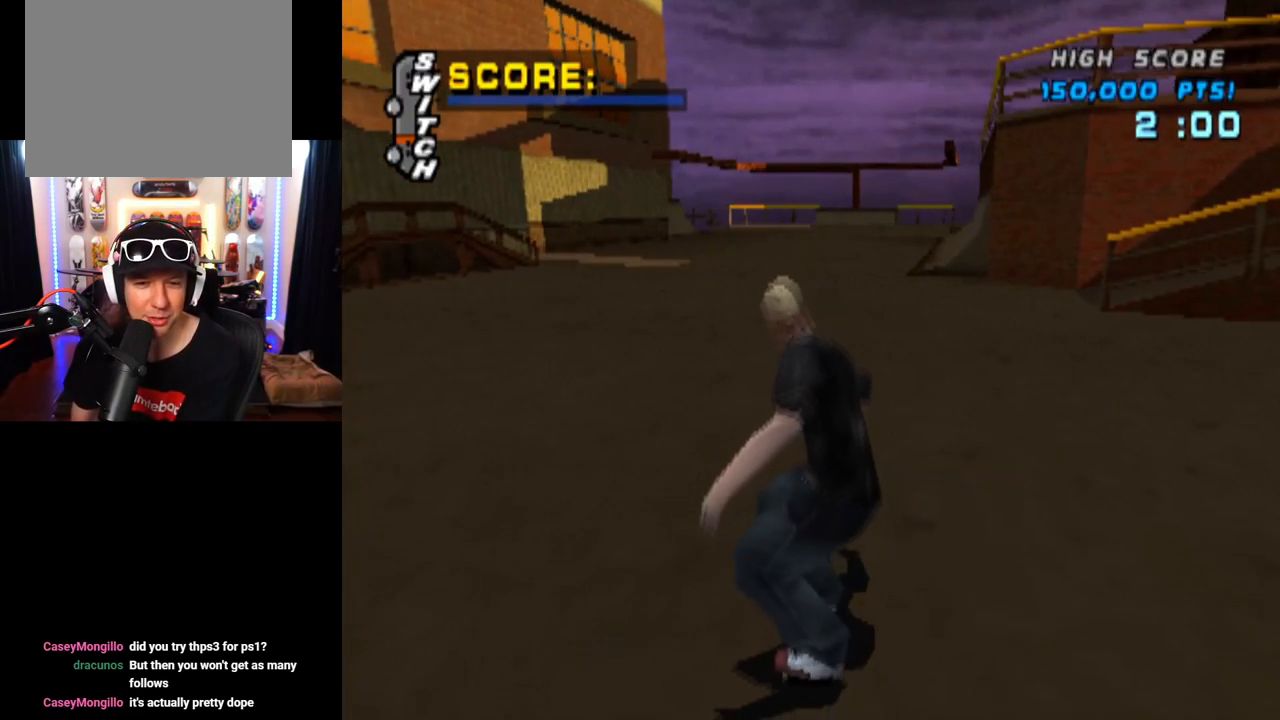
{"buttons": ["CROSS"], "left_stick": "center", "right_stick": "center", "events": []}
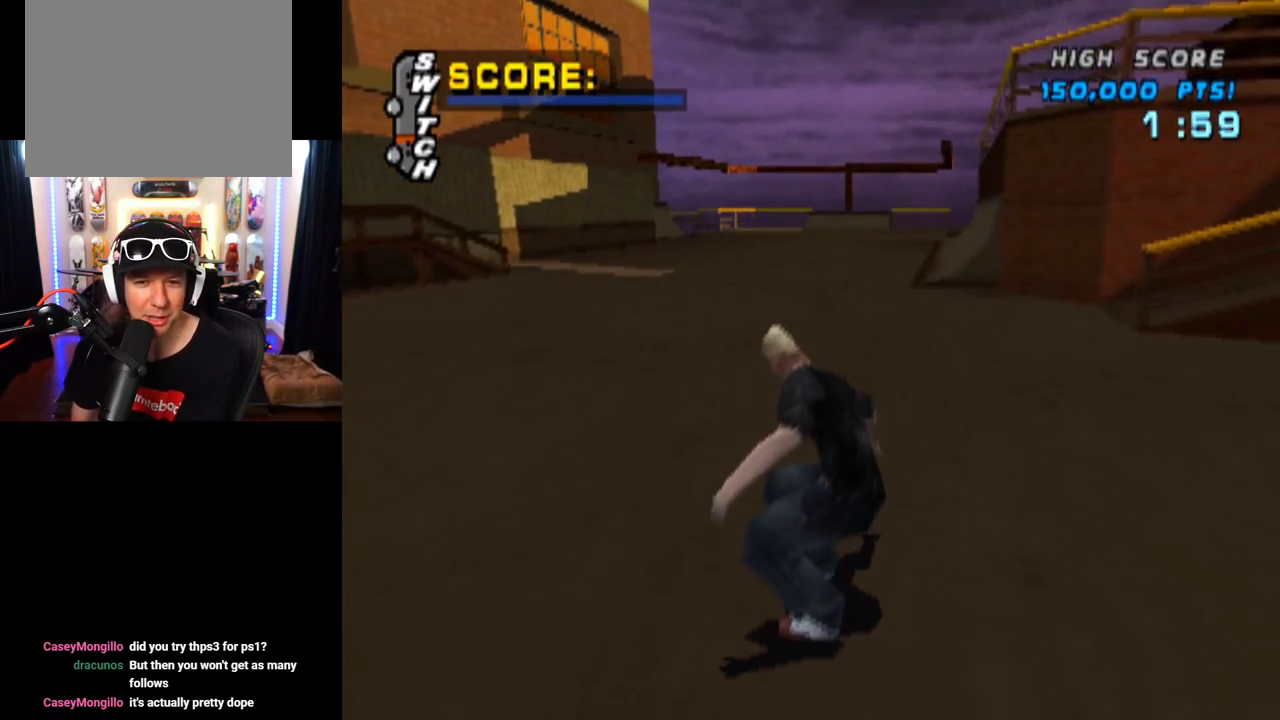
{"buttons": ["CROSS"], "left_stick": "center", "right_stick": "center", "events": [[67, "DPAD_UP", "down"], [201, "DPAD_UP", "up"], [251, "DPAD_UP", "down"], [351, "DPAD_UP", "up"], [401, "DPAD_UP", "down"], [501, "DPAD_UP", "up"]]}
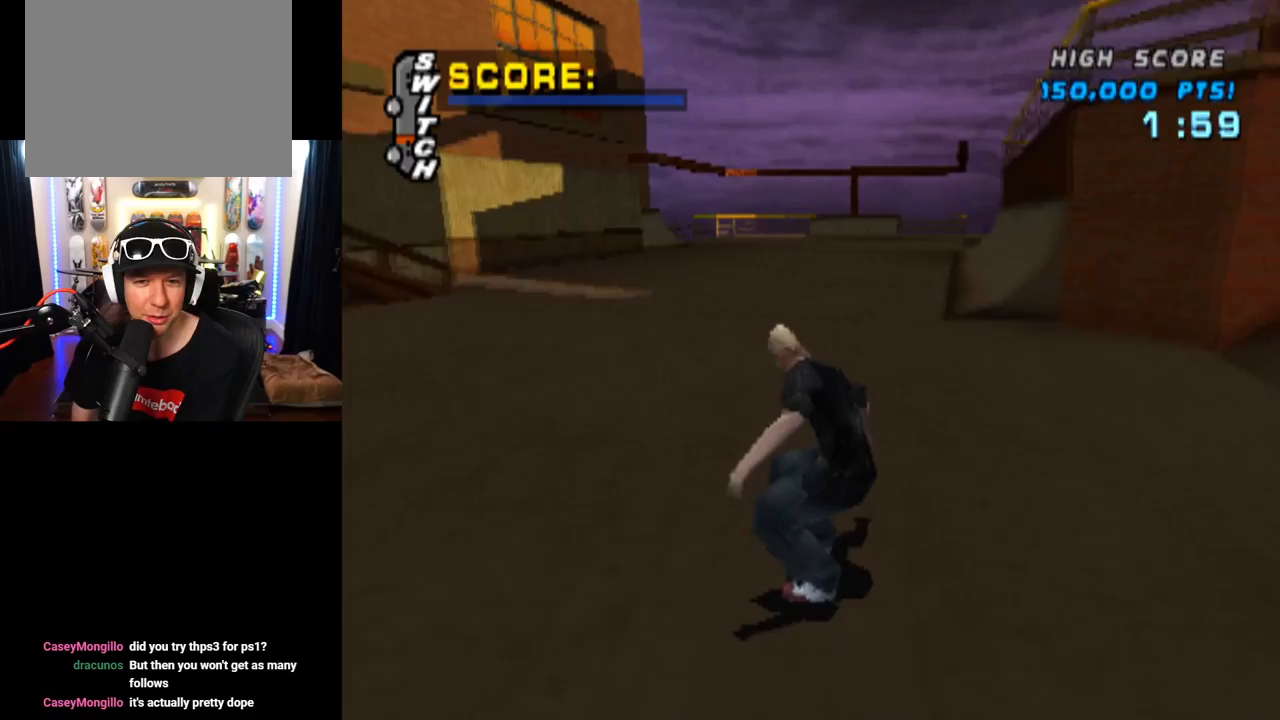
{"buttons": ["CROSS", "DPAD_DOWN"], "left_stick": "center", "right_stick": "center", "events": [[67, "DPAD_DOWN", "down"], [67, "DPAD_RIGHT", "down"], [100, "SQUARE", "down"], [117, "CROSS", "up"], [317, "SQUARE", "up"], [350, "DPAD_DOWN", "up"], [350, "DPAD_RIGHT", "up"], [417, "CROSS", "down"], [467, "DPAD_DOWN", "down"]]}
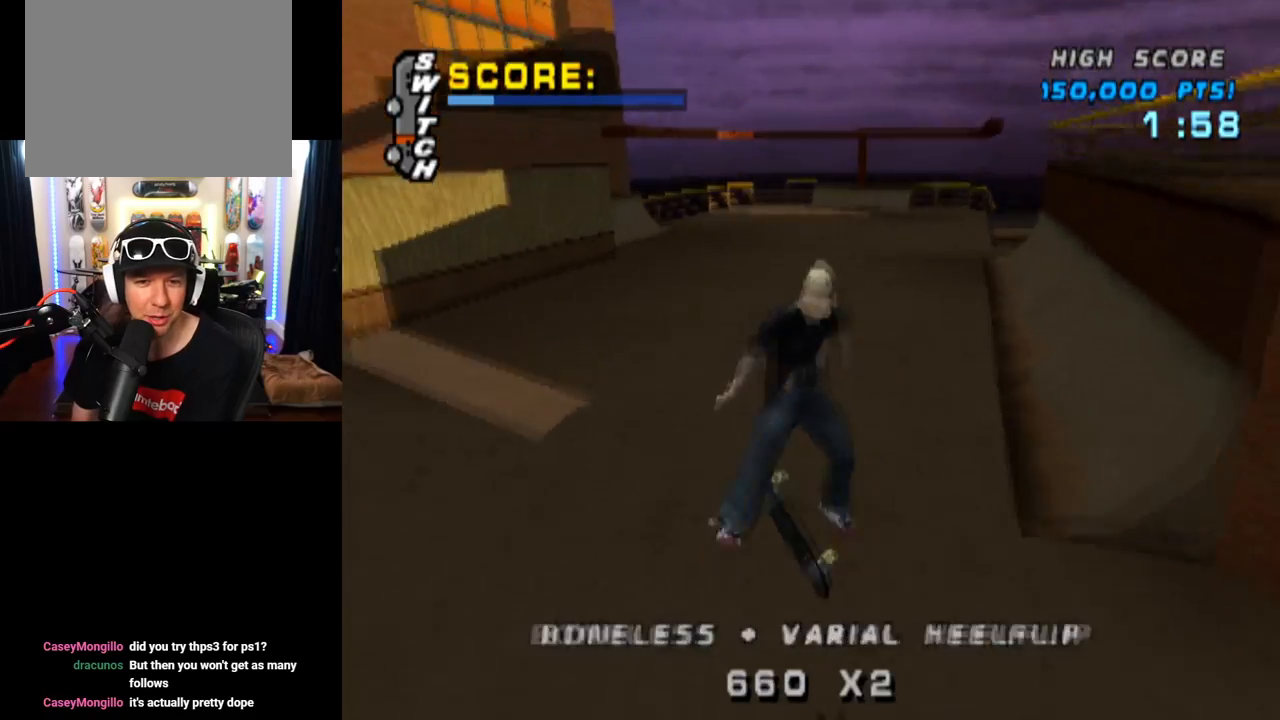
{"buttons": ["CROSS", "DPAD_RIGHT"], "left_stick": "center", "right_stick": "center", "events": [[117, "DPAD_DOWN", "up"], [167, "DPAD_UP", "down"], [384, "DPAD_UP", "up"], [484, "DPAD_RIGHT", "down"]]}
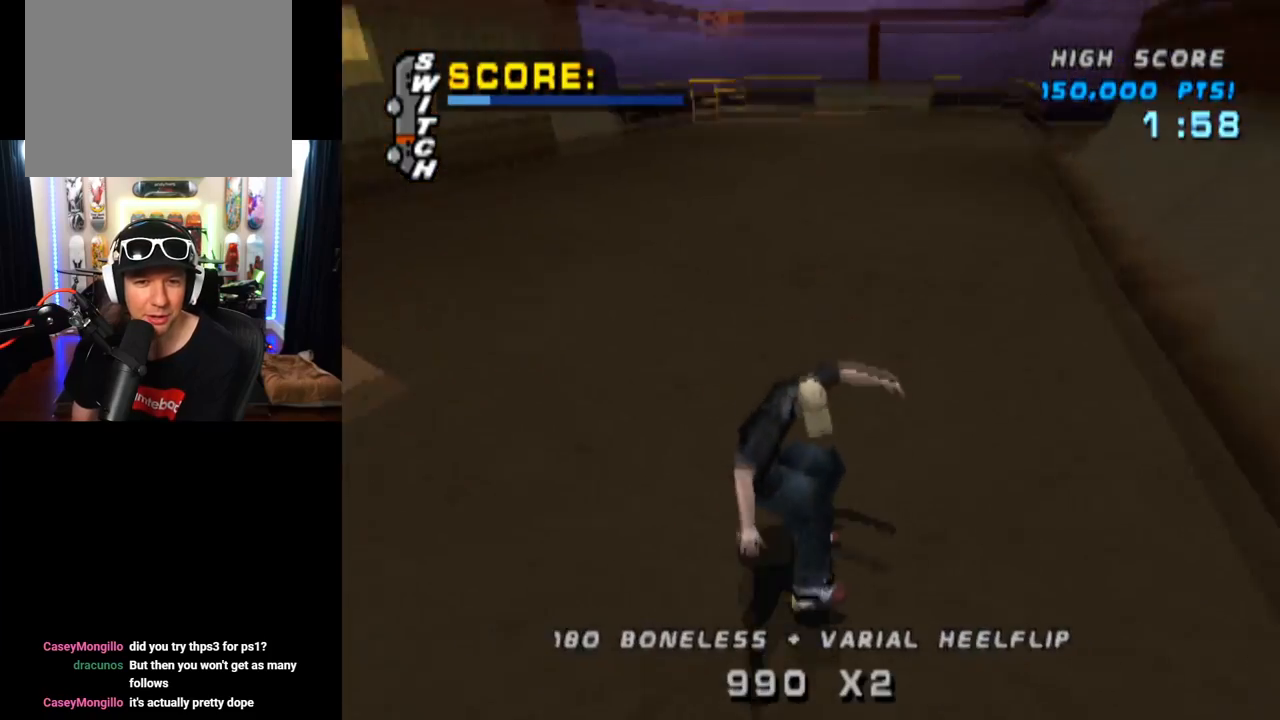
{"buttons": ["CROSS", "DPAD_UP"], "left_stick": "center", "right_stick": "center", "events": [[50, "SQUARE", "down"], [67, "CROSS", "up"], [83, "right_stick", "left"], [183, "right_stick", "center"], [317, "CROSS", "down"], [317, "SQUARE", "up"], [334, "DPAD_RIGHT", "up"], [434, "DPAD_UP", "down"]]}
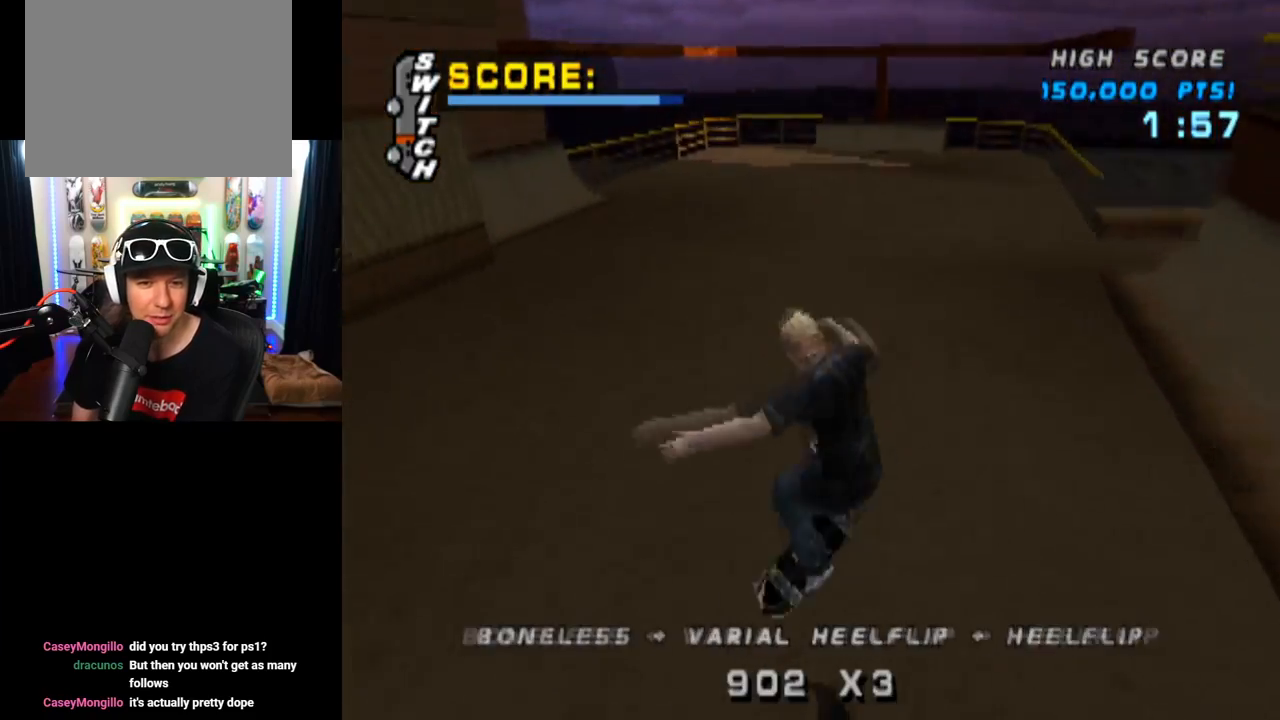
{"buttons": ["CROSS"], "left_stick": "center", "right_stick": "center", "events": [[34, "DPAD_UP", "up"], [101, "DPAD_DOWN", "down"], [217, "DPAD_DOWN", "up"], [267, "DPAD_UP", "down"], [434, "DPAD_UP", "up"]]}
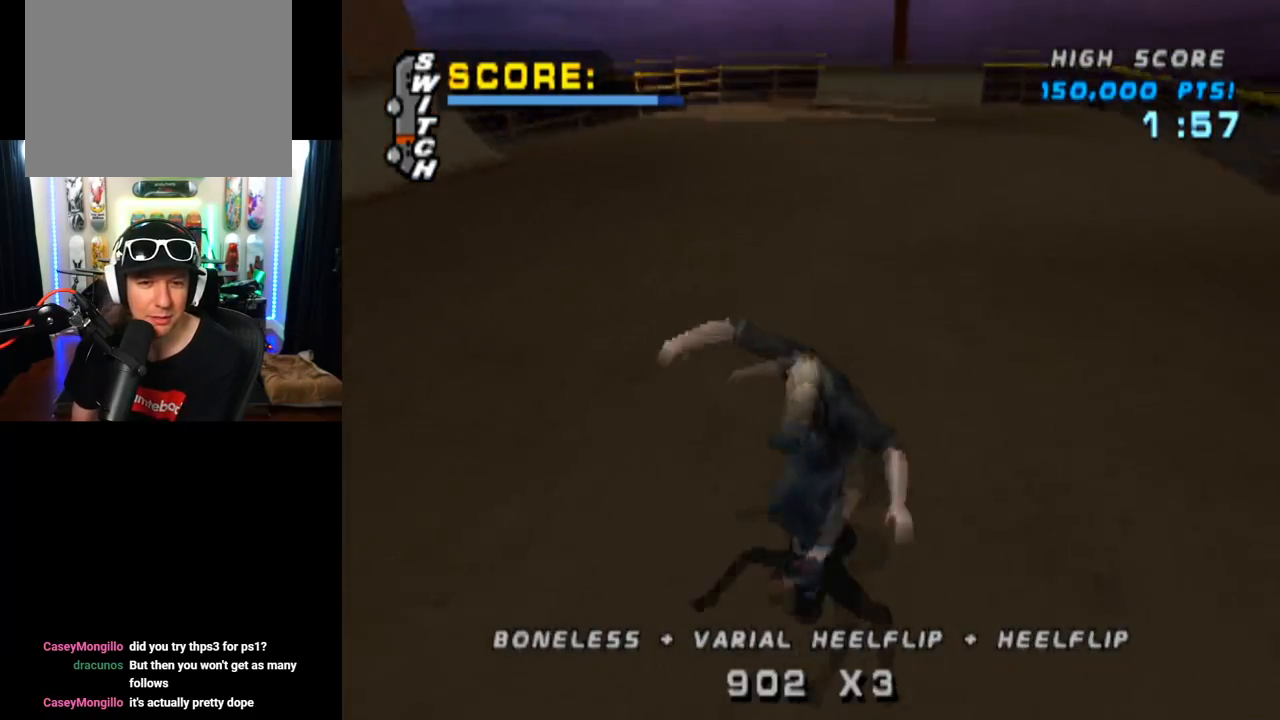
{"buttons": ["CROSS", "DPAD_UP"], "left_stick": "center", "right_stick": "center", "events": [[67, "DPAD_RIGHT", "down"], [117, "SQUARE", "down"], [133, "CROSS", "up"], [133, "right_stick", "left"], [250, "right_stick", "center"], [300, "CROSS", "down"], [317, "DPAD_RIGHT", "up"], [334, "SQUARE", "up"], [484, "DPAD_UP", "down"]]}
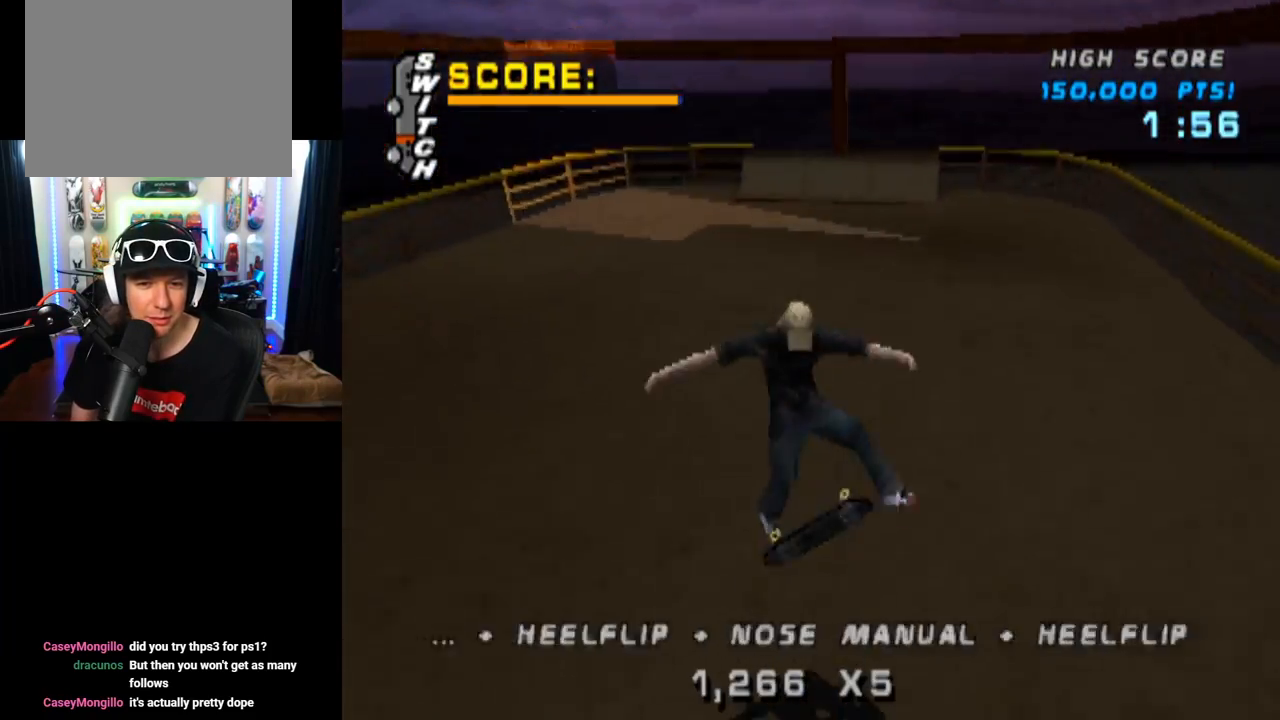
{"buttons": ["CROSS", "DPAD_DOWN"], "left_stick": "center", "right_stick": "center", "events": [[84, "DPAD_UP", "up"], [167, "DPAD_DOWN", "down"], [267, "DPAD_DOWN", "up"], [334, "DPAD_UP", "down"], [401, "DPAD_UP", "up"], [434, "DPAD_DOWN", "down"]]}
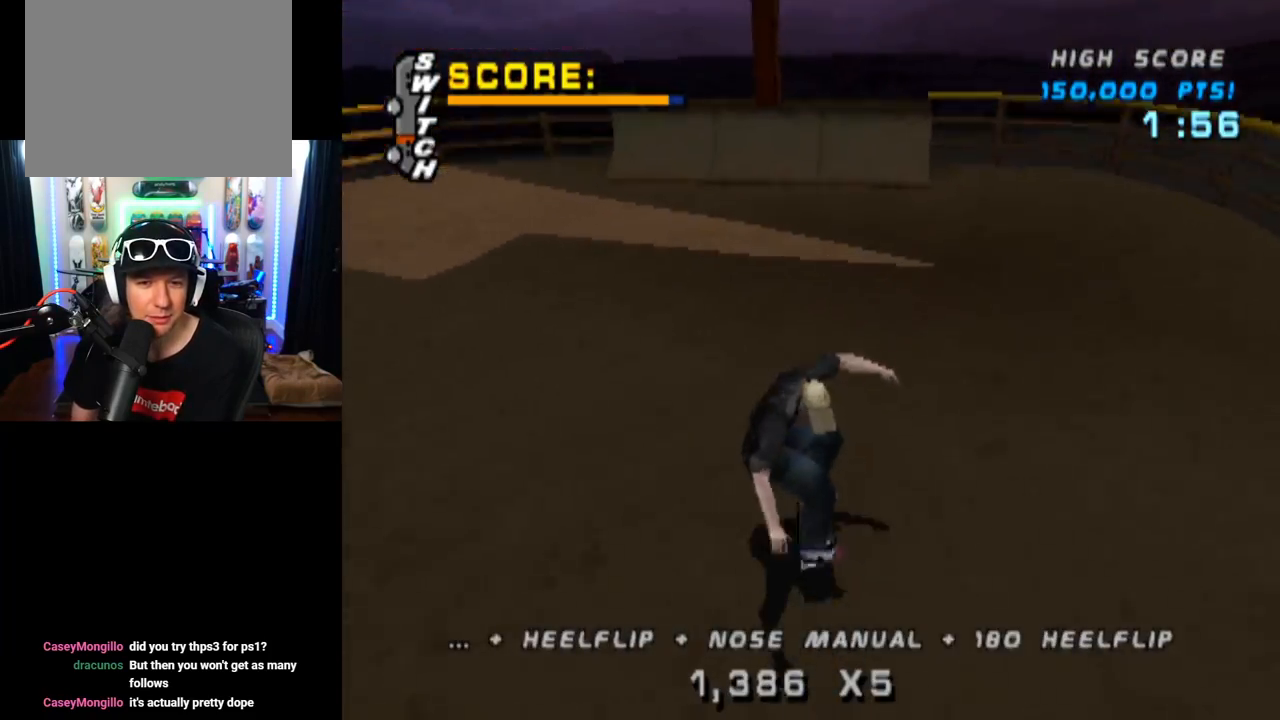
{"buttons": ["CROSS", "DPAD_RIGHT"], "left_stick": "center", "right_stick": "center", "events": [[83, "DPAD_DOWN", "up"], [467, "DPAD_RIGHT", "down"]]}
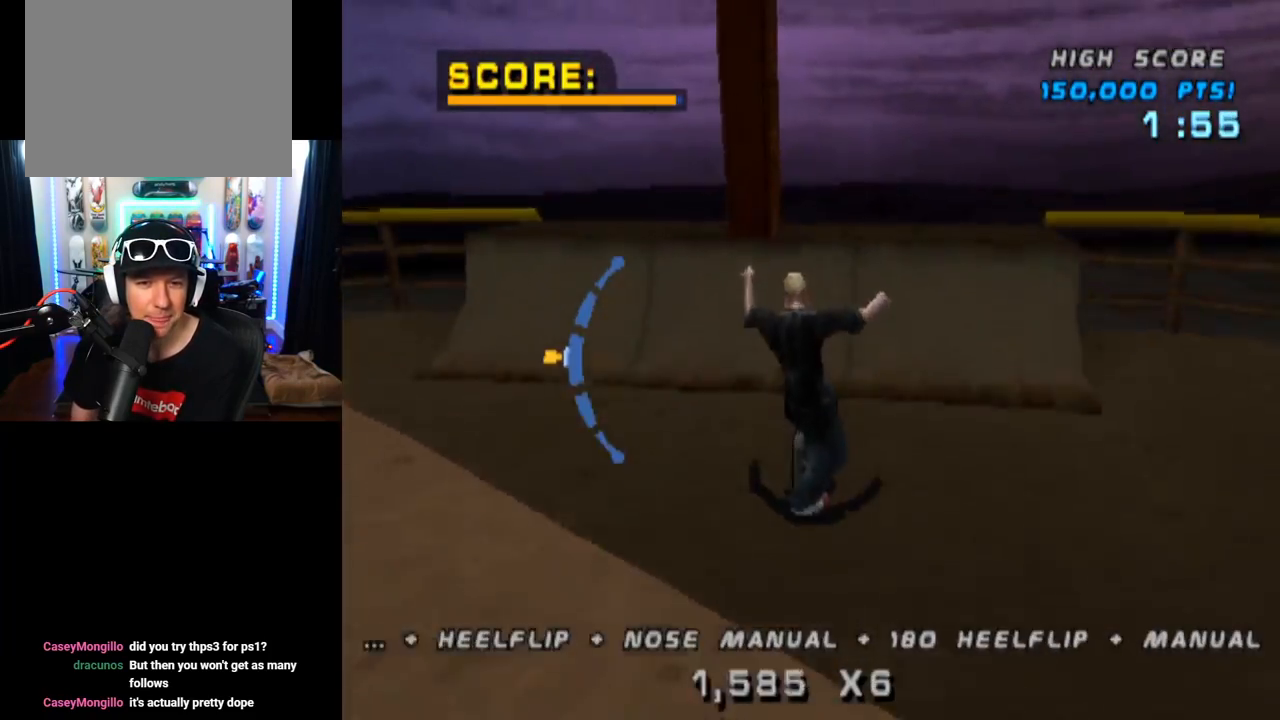
{"buttons": ["CIRCLE", "DPAD_RIGHT"], "left_stick": "center", "right_stick": "center", "events": [[67, "DPAD_RIGHT", "up"], [201, "DPAD_RIGHT", "down"], [217, "CROSS", "up"], [267, "CIRCLE", "down"]]}
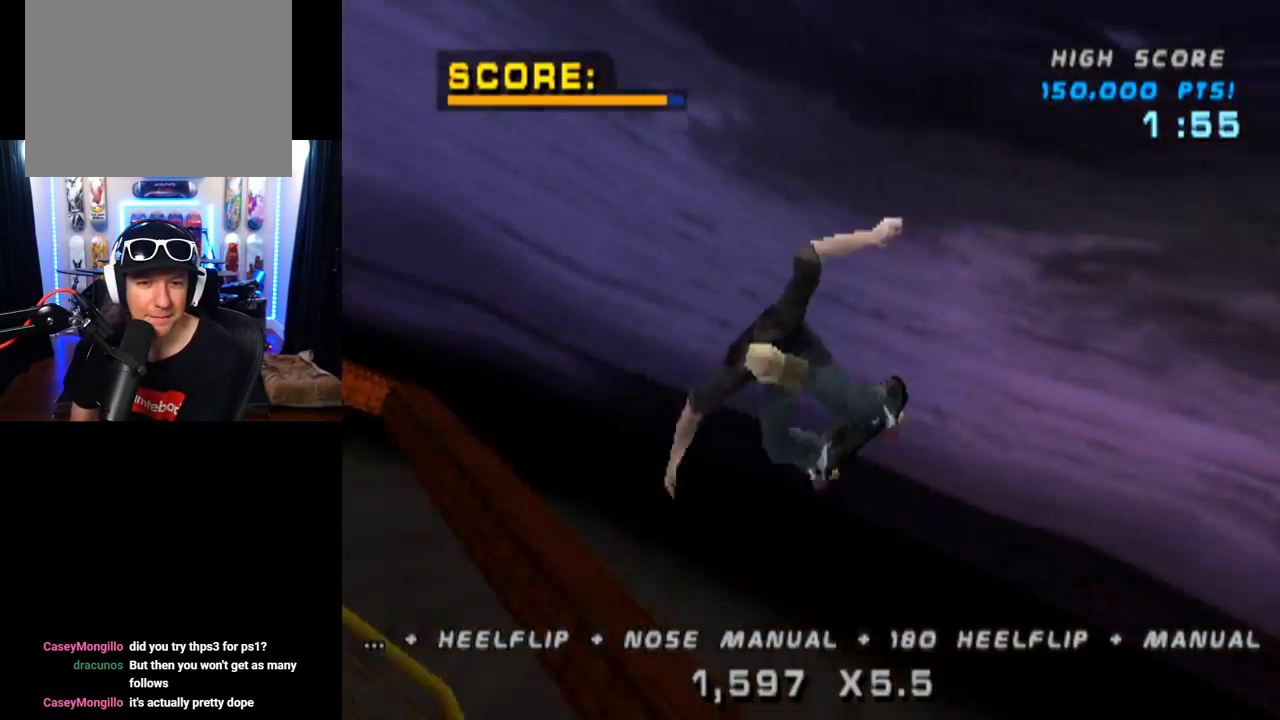
{"buttons": ["CIRCLE", "DPAD_RIGHT"], "left_stick": "center", "right_stick": "center", "events": []}
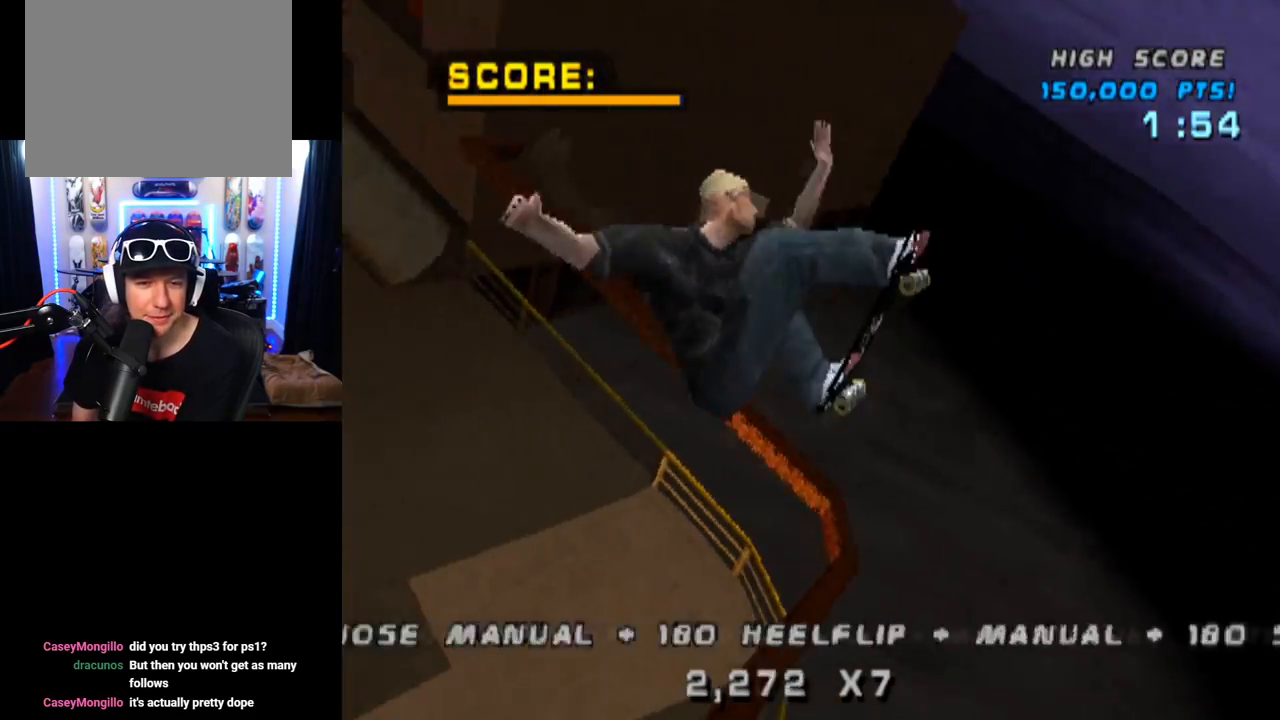
{"buttons": ["CIRCLE", "DPAD_RIGHT"], "left_stick": "center", "right_stick": "center", "events": [[267, "CIRCLE", "up"], [351, "CIRCLE", "down"]]}
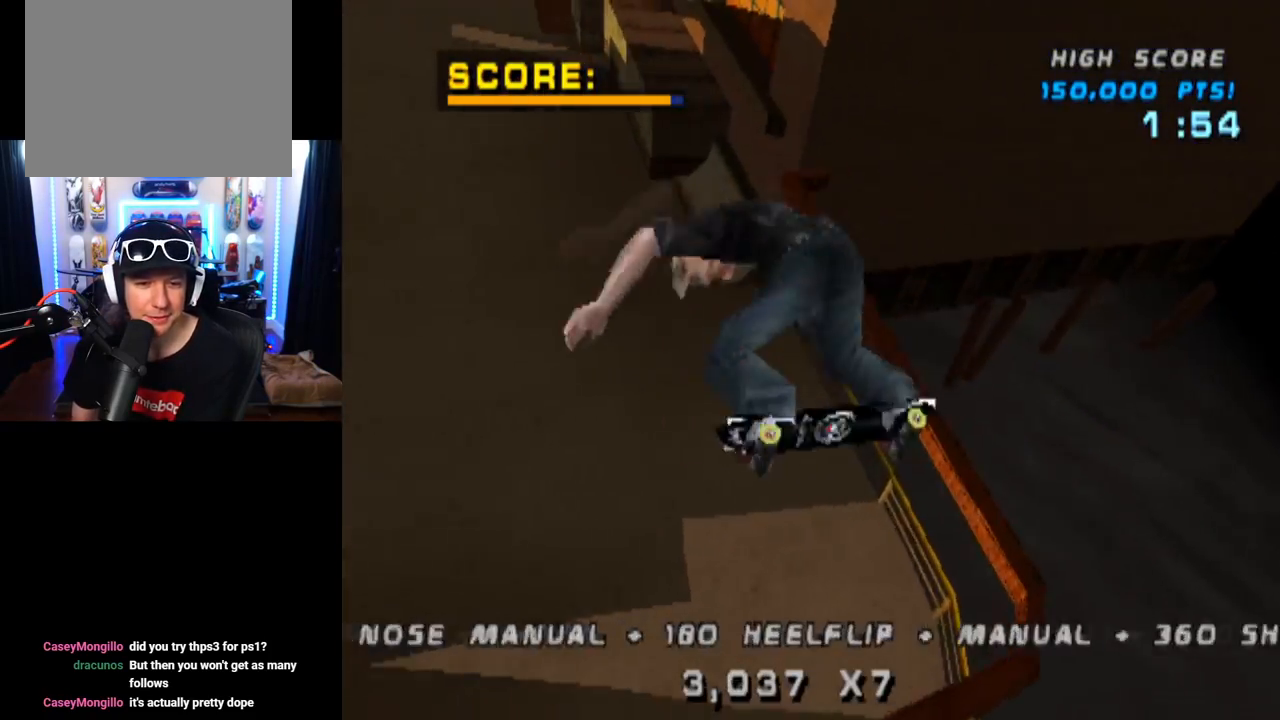
{"buttons": ["CROSS", "DPAD_RIGHT"], "left_stick": "center", "right_stick": "center", "events": [[350, "CIRCLE", "up"], [500, "CROSS", "down"]]}
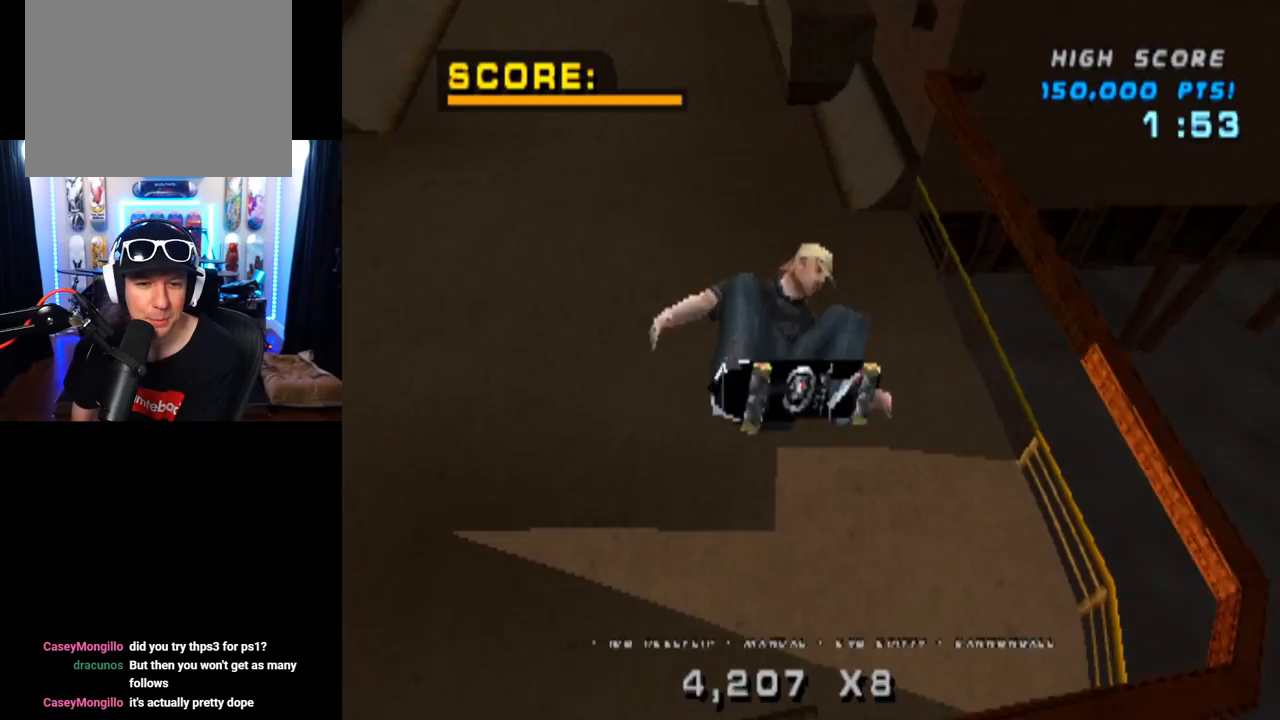
{"buttons": ["CROSS", "R2"], "left_stick": "center", "right_stick": "center", "events": [[267, "DPAD_RIGHT", "up"], [468, "R2", "down"]]}
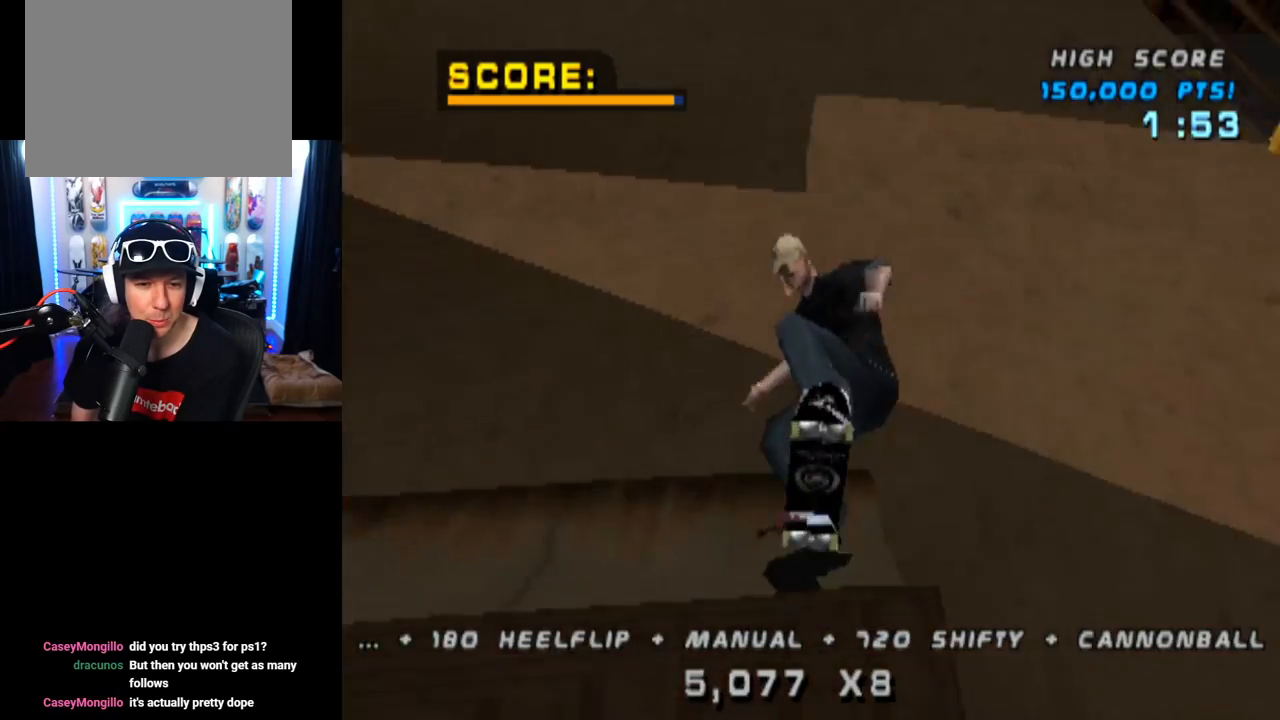
{"buttons": ["CROSS", "DPAD_DOWN", "DPAD_LEFT"], "left_stick": "center", "right_stick": "center", "events": [[150, "R2", "up"], [200, "DPAD_DOWN", "down"], [200, "DPAD_LEFT", "down"], [284, "SQUARE", "down"], [300, "CROSS", "up"], [467, "CROSS", "down"], [484, "SQUARE", "up"]]}